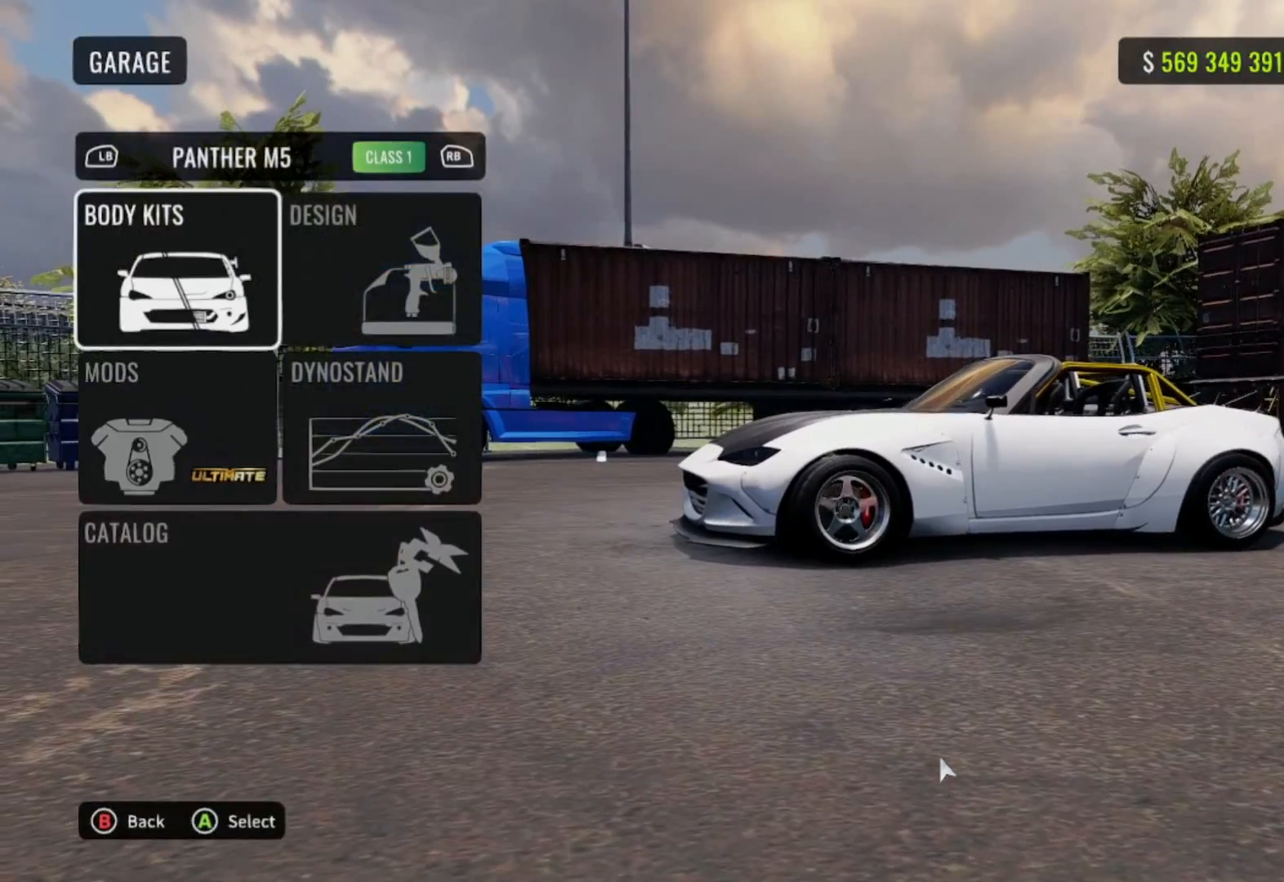
Gameplay with a controller (PlayStation layout); each line is a JSON object with the inputs held at the frame after it. "events" lists button and stick changes between this image and that frame as [ms after this image, input, new state], when the widget could be followed in between.
{"buttons": [], "left_stick": "center", "right_stick": "center", "events": [[150, "DPAD_UP", "up"], [217, "CROSS", "down"], [333, "CROSS", "up"]]}
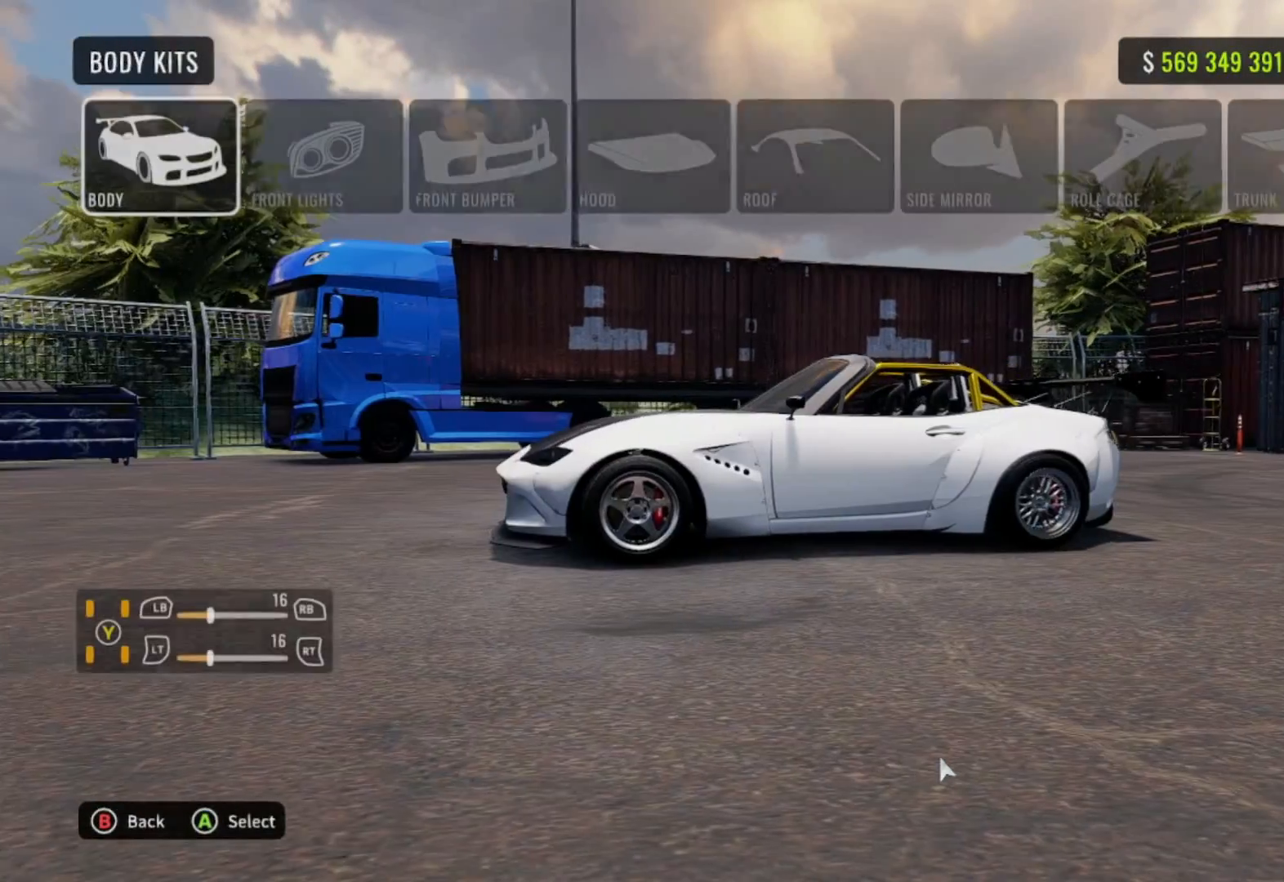
{"buttons": [], "left_stick": "center", "right_stick": "center", "events": [[383, "CROSS", "down"], [500, "CROSS", "up"]]}
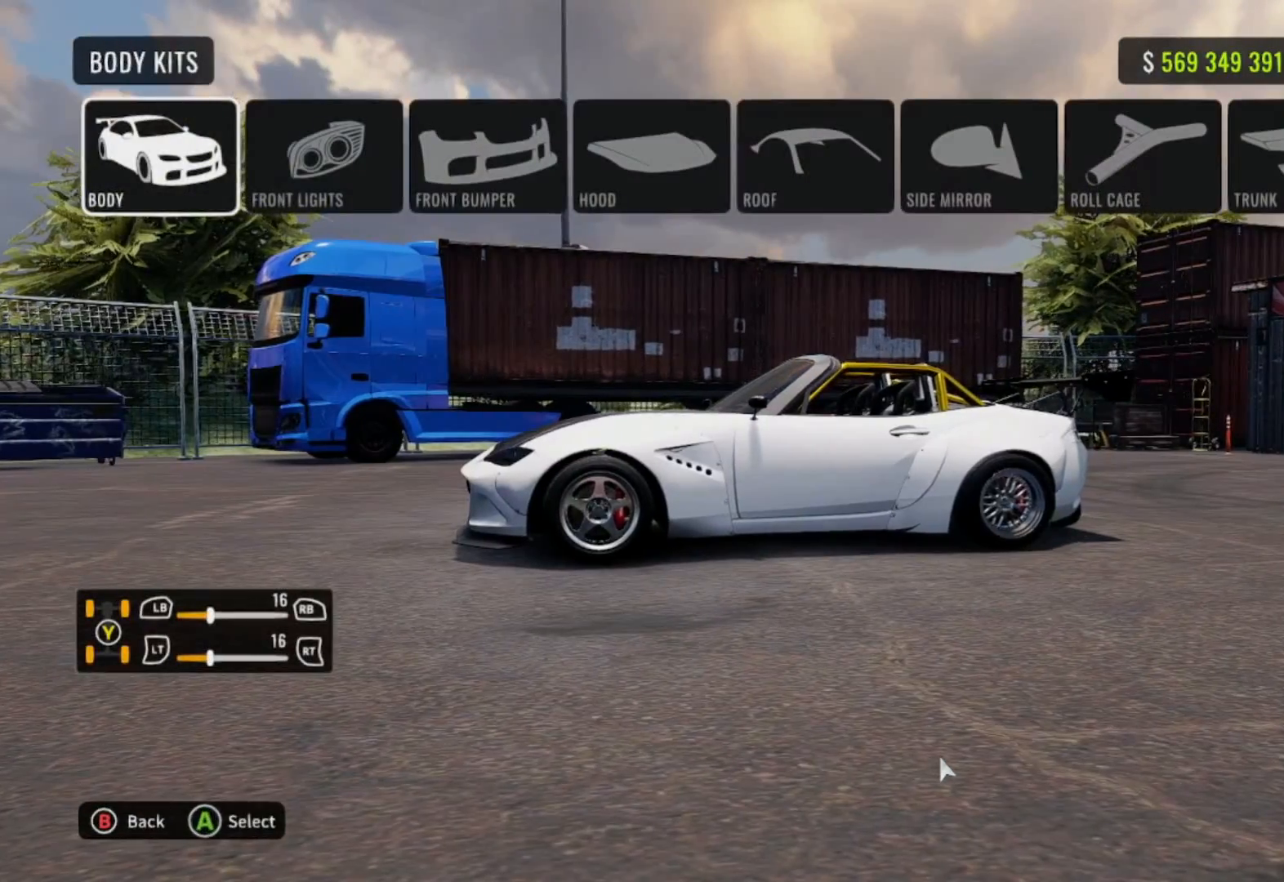
{"buttons": [], "left_stick": "center", "right_stick": "center", "events": [[167, "DPAD_DOWN", "down"], [317, "DPAD_DOWN", "up"]]}
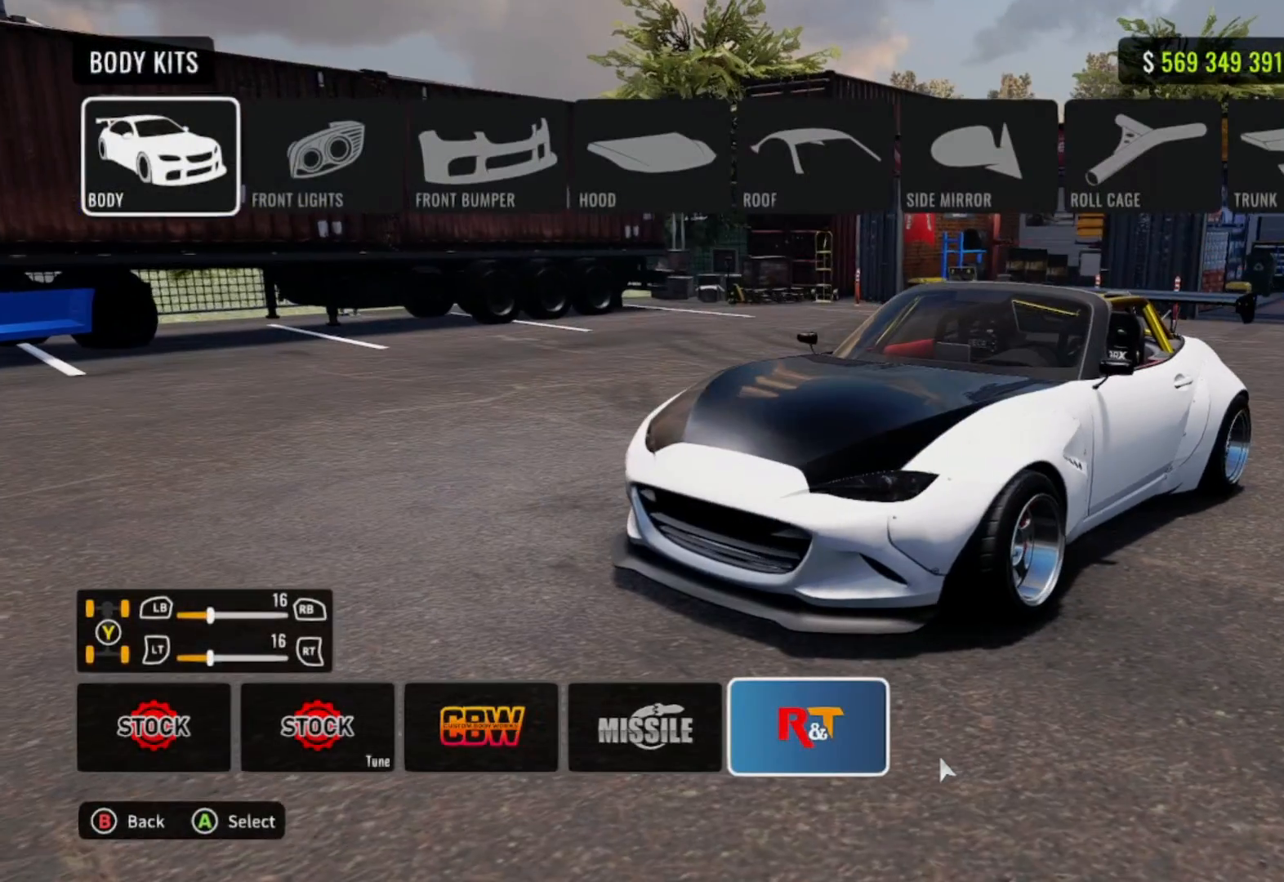
{"buttons": [], "left_stick": "center", "right_stick": "center", "events": []}
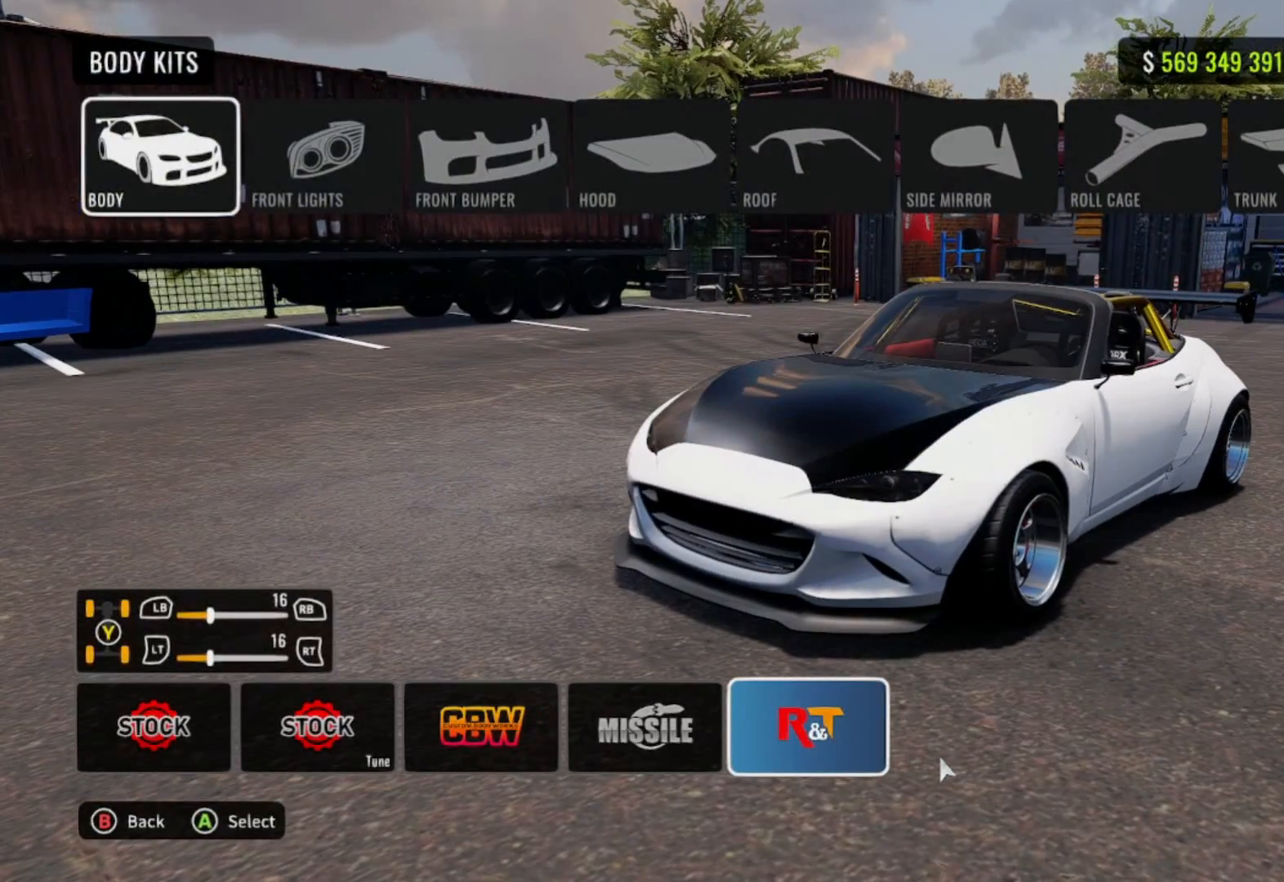
{"buttons": [], "left_stick": "center", "right_stick": "down-right", "events": [[33, "right_stick", "up-right"], [200, "right_stick", "center"], [367, "right_stick", "down-right"]]}
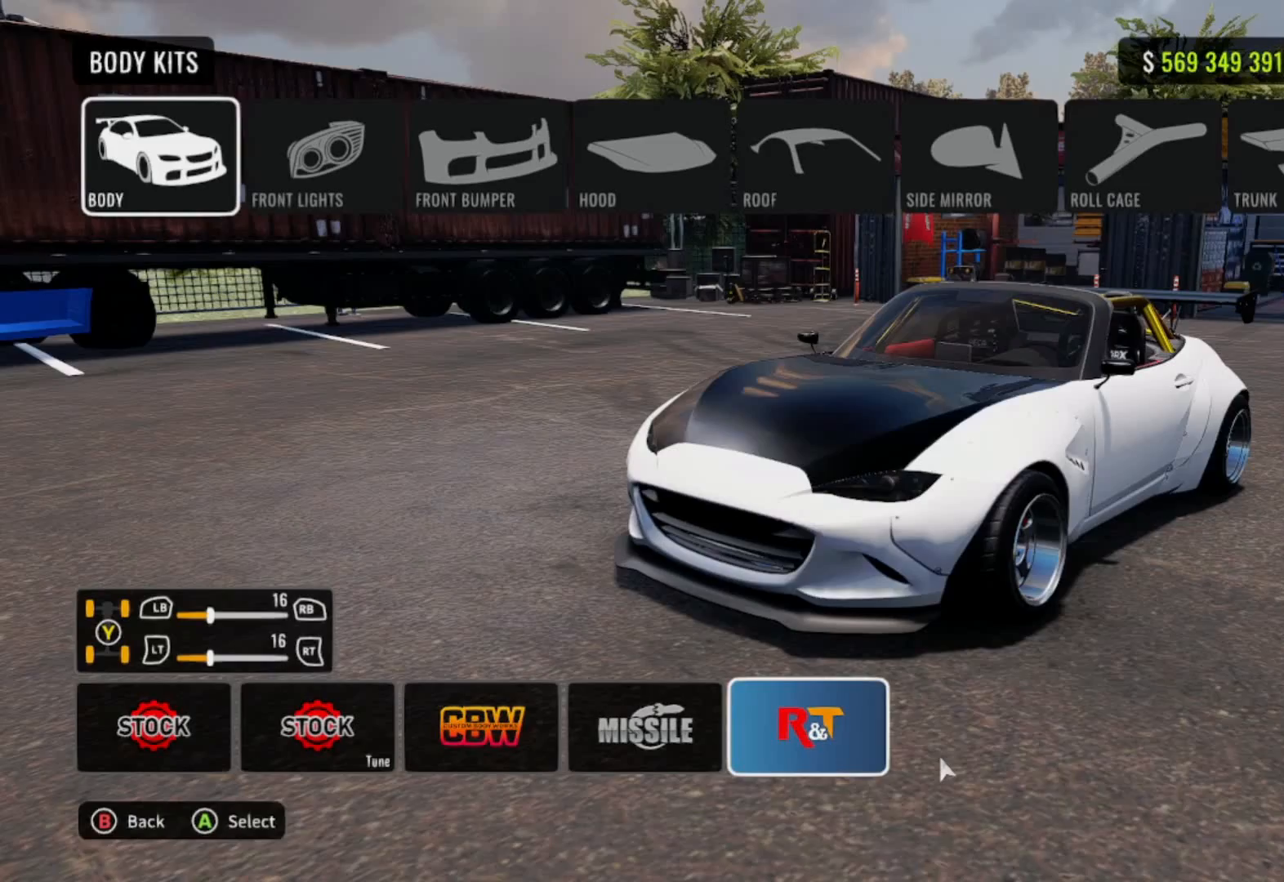
{"buttons": [], "left_stick": "center", "right_stick": "center", "events": [[67, "right_stick", "center"], [217, "right_stick", "down-right"], [433, "right_stick", "center"]]}
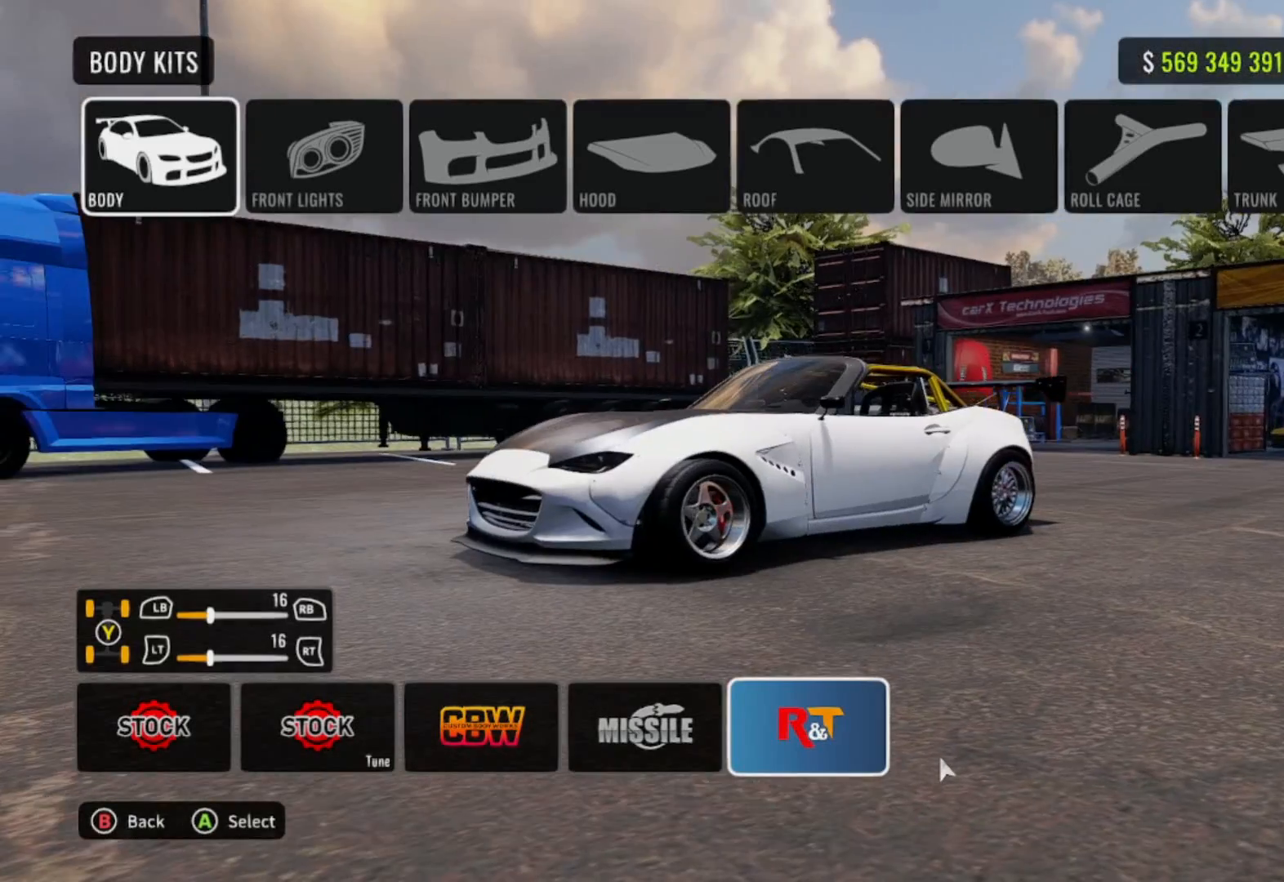
{"buttons": [], "left_stick": "center", "right_stick": "right", "events": [[67, "right_stick", "right"]]}
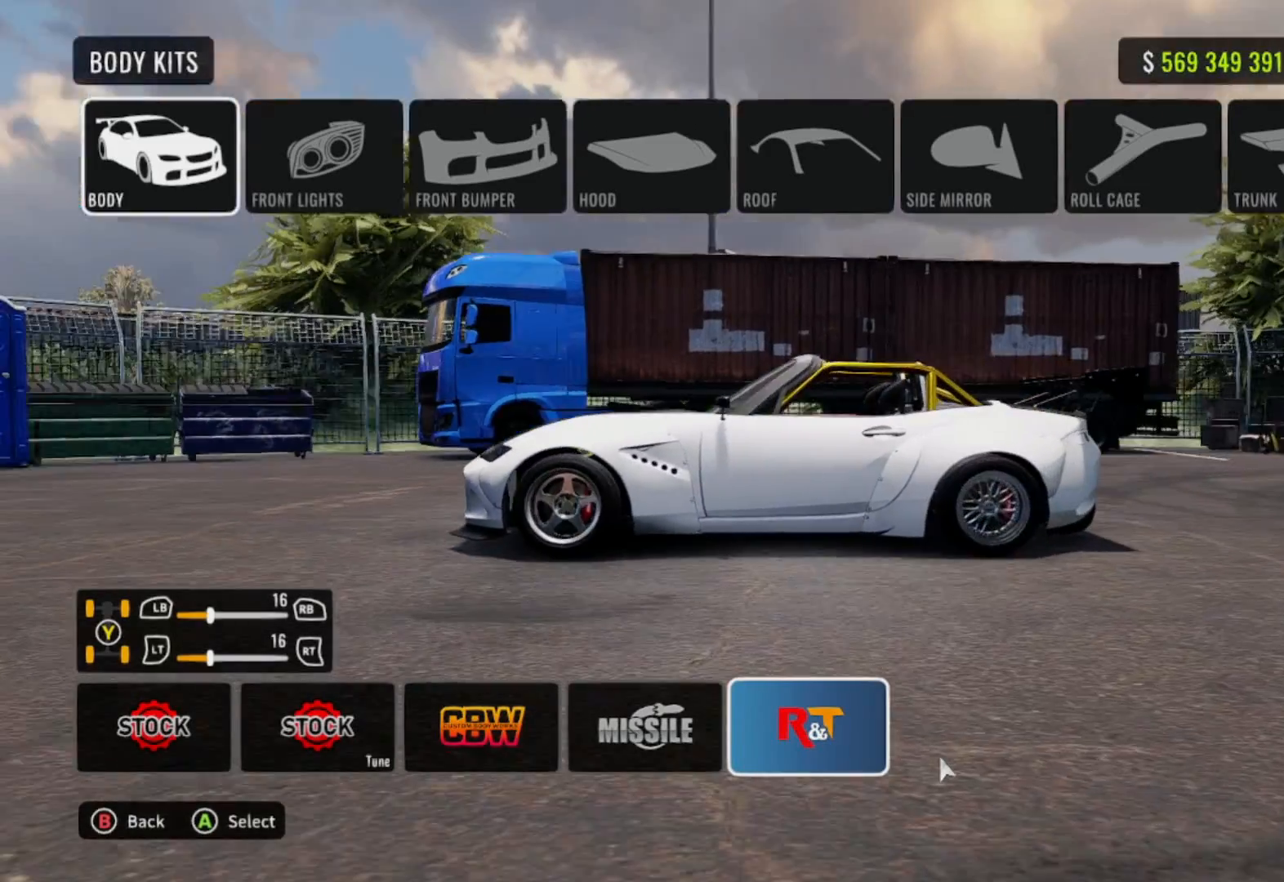
{"buttons": [], "left_stick": "center", "right_stick": "right", "events": []}
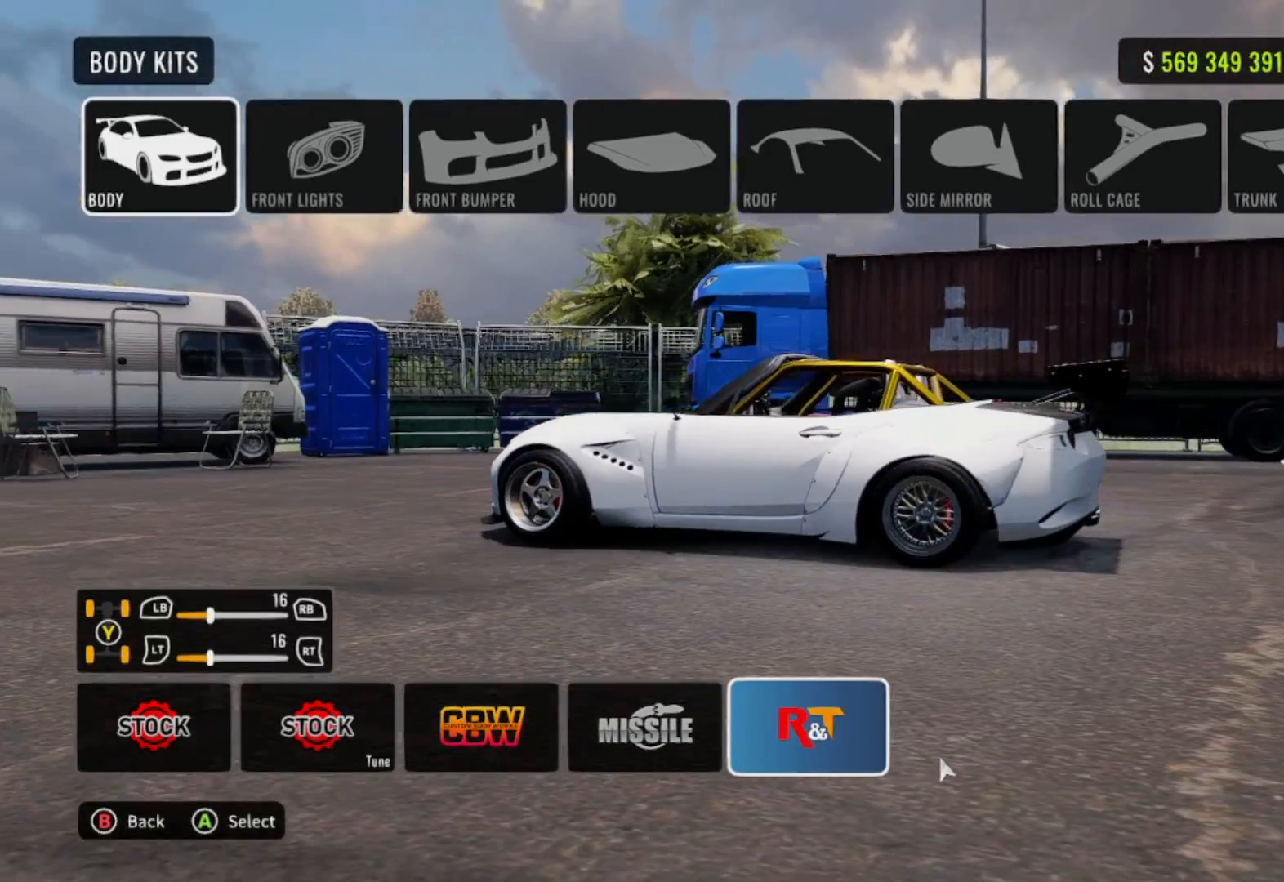
{"buttons": [], "left_stick": "center", "right_stick": "center", "events": [[50, "right_stick", "center"], [167, "right_stick", "down-left"], [467, "right_stick", "center"]]}
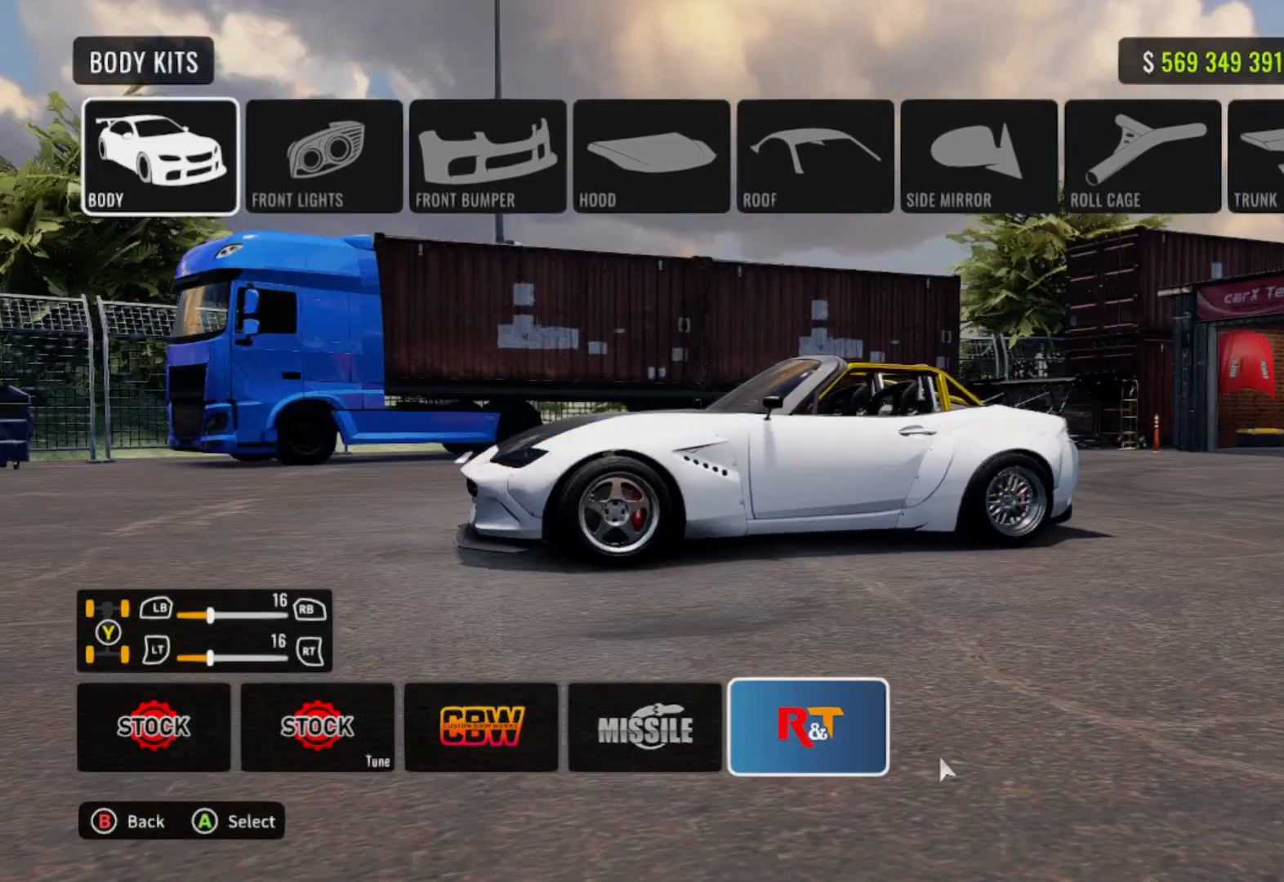
{"buttons": [], "left_stick": "center", "right_stick": "center", "events": [[33, "right_stick", "left"], [83, "right_stick", "down-left"], [267, "right_stick", "center"]]}
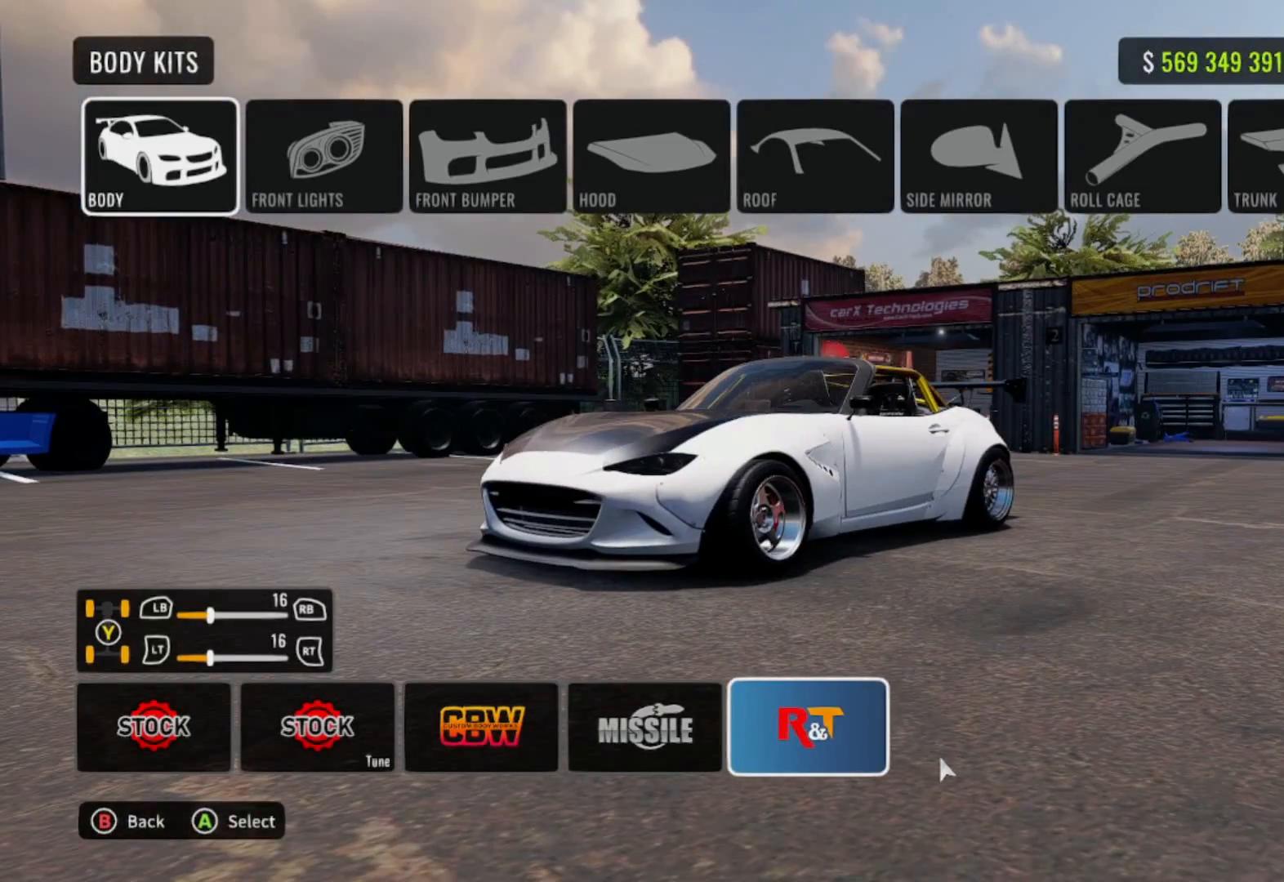
{"buttons": [], "left_stick": "center", "right_stick": "center", "events": [[250, "DPAD_UP", "down"], [400, "DPAD_UP", "up"]]}
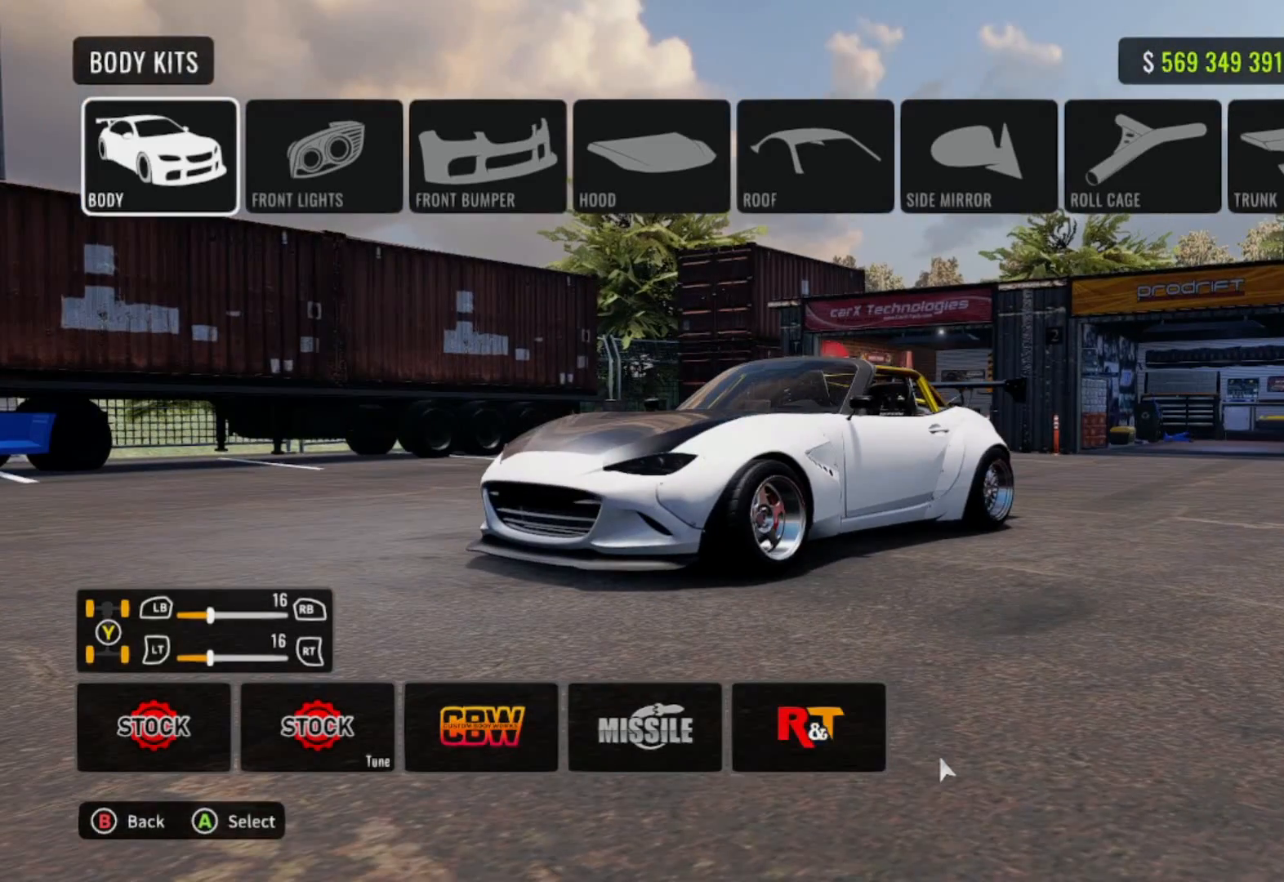
{"buttons": [], "left_stick": "center", "right_stick": "center", "events": [[33, "DPAD_RIGHT", "down"], [217, "DPAD_RIGHT", "up"], [300, "DPAD_DOWN", "down"], [483, "DPAD_DOWN", "up"]]}
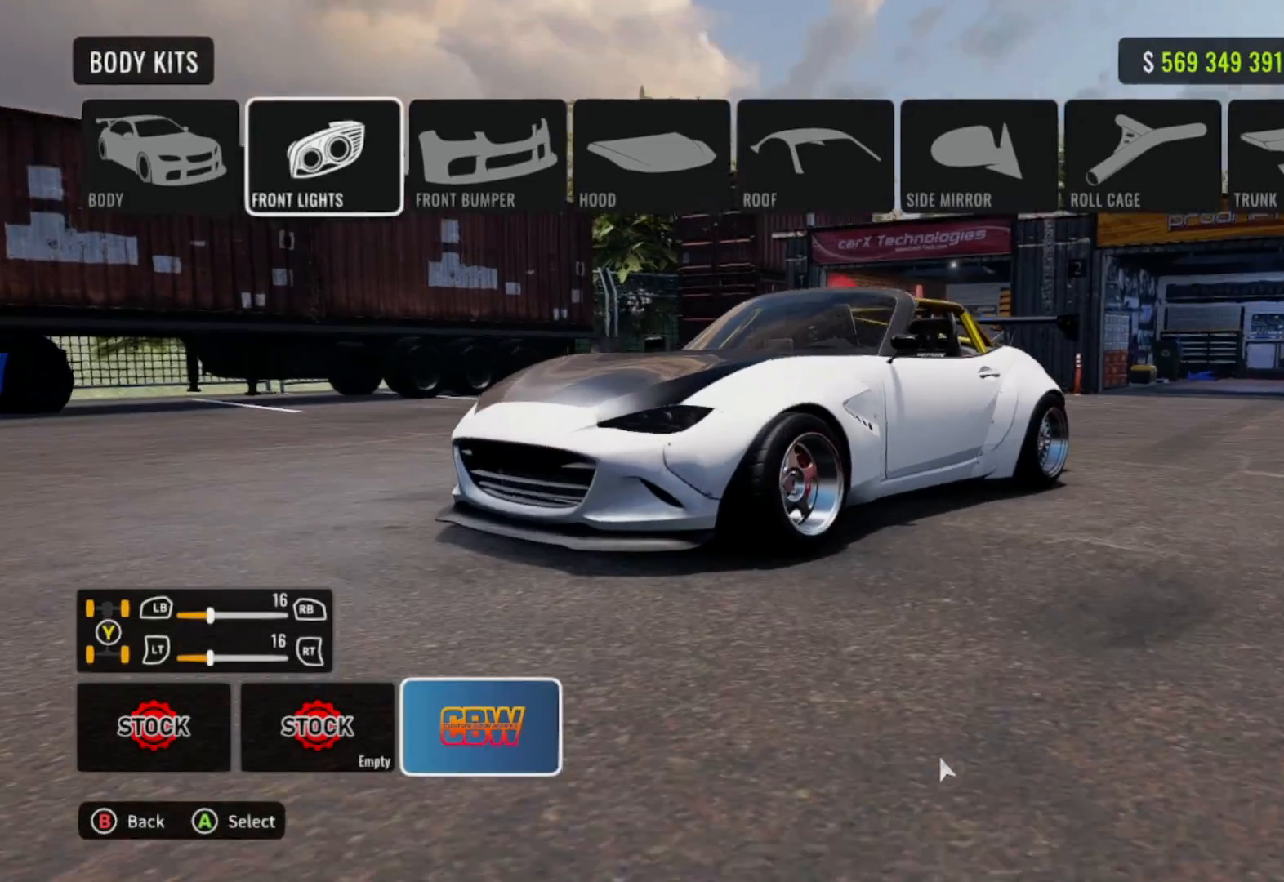
{"buttons": [], "left_stick": "center", "right_stick": "center", "events": []}
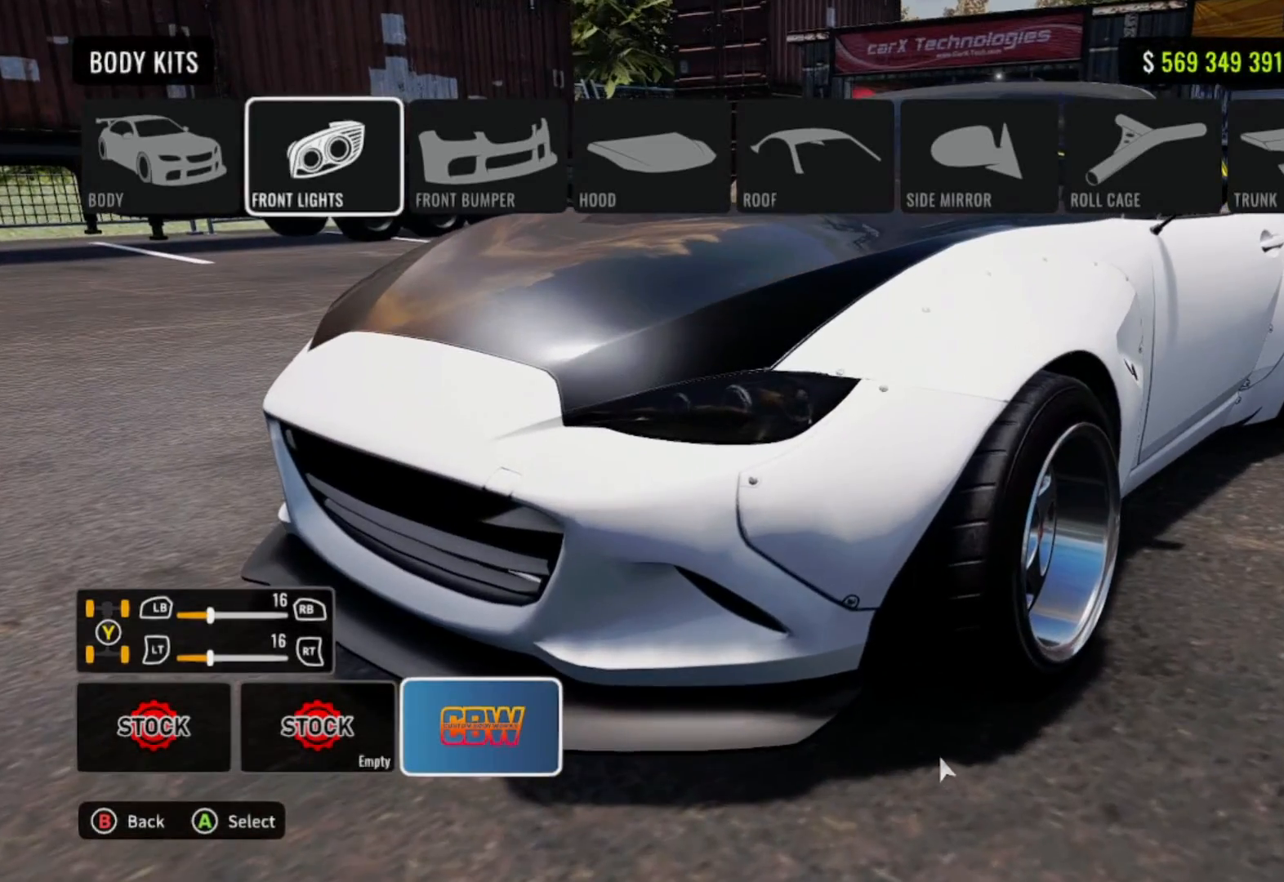
{"buttons": [], "left_stick": "center", "right_stick": "center", "events": [[283, "right_stick", "up-right"], [450, "right_stick", "center"]]}
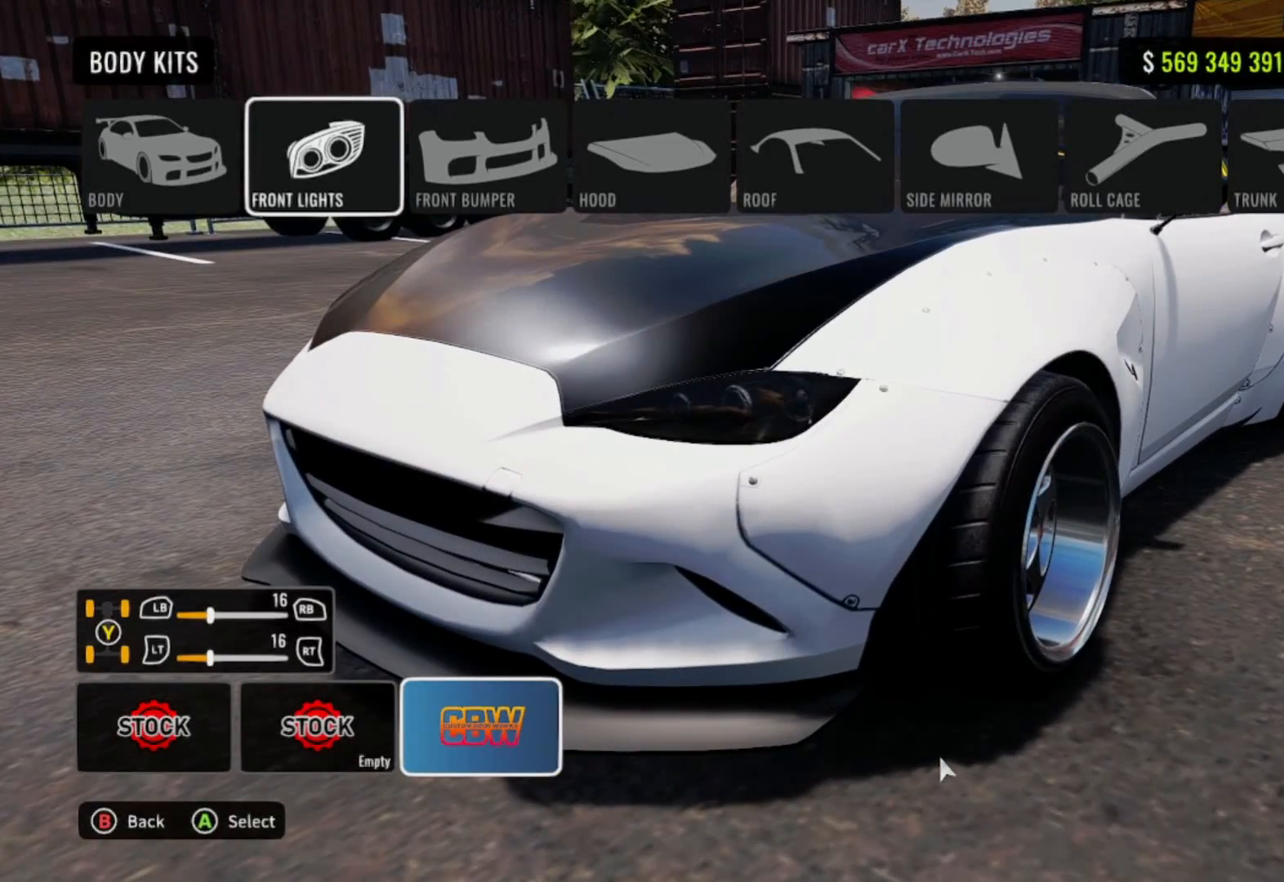
{"buttons": [], "left_stick": "center", "right_stick": "center", "events": [[167, "right_stick", "up-right"], [233, "right_stick", "center"]]}
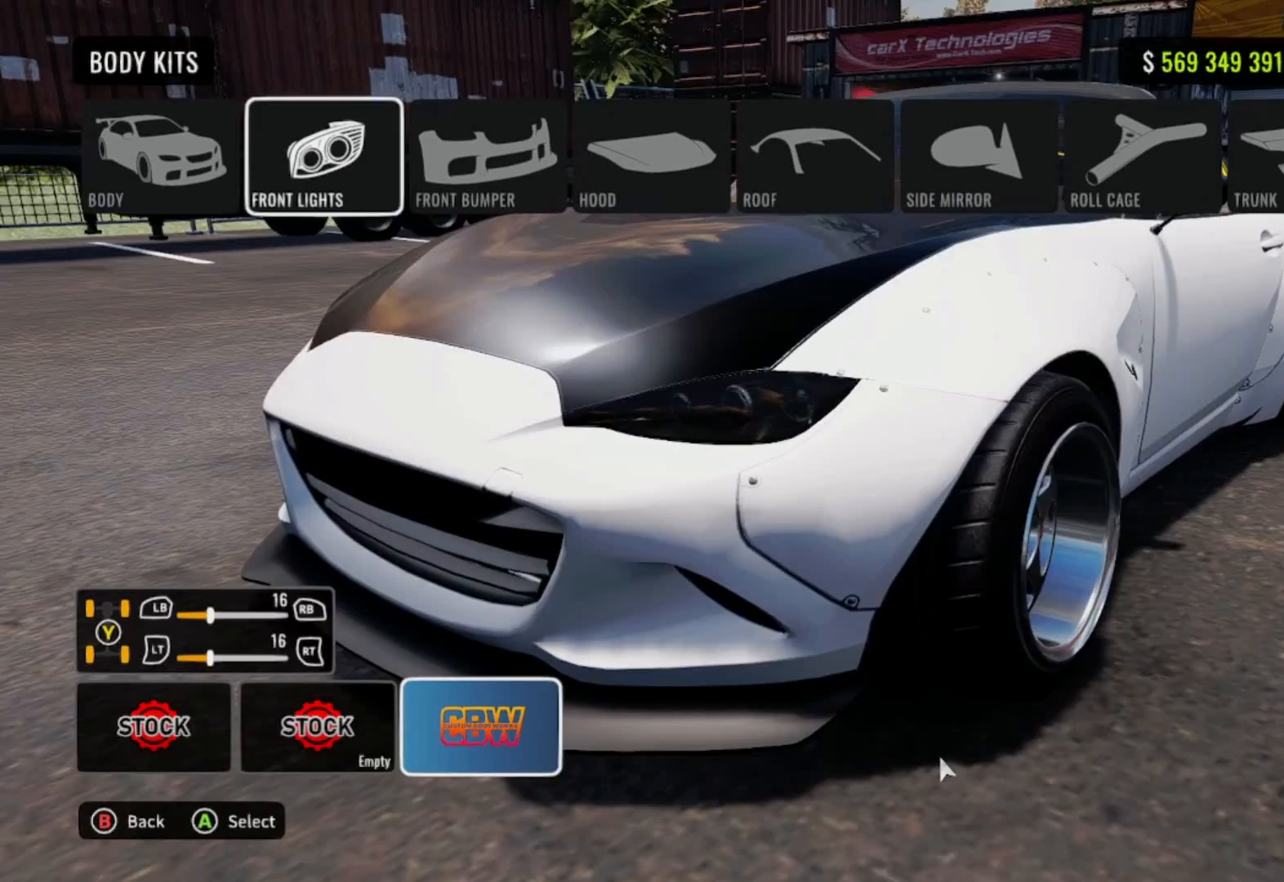
{"buttons": [], "left_stick": "center", "right_stick": "down", "events": [[500, "right_stick", "down"]]}
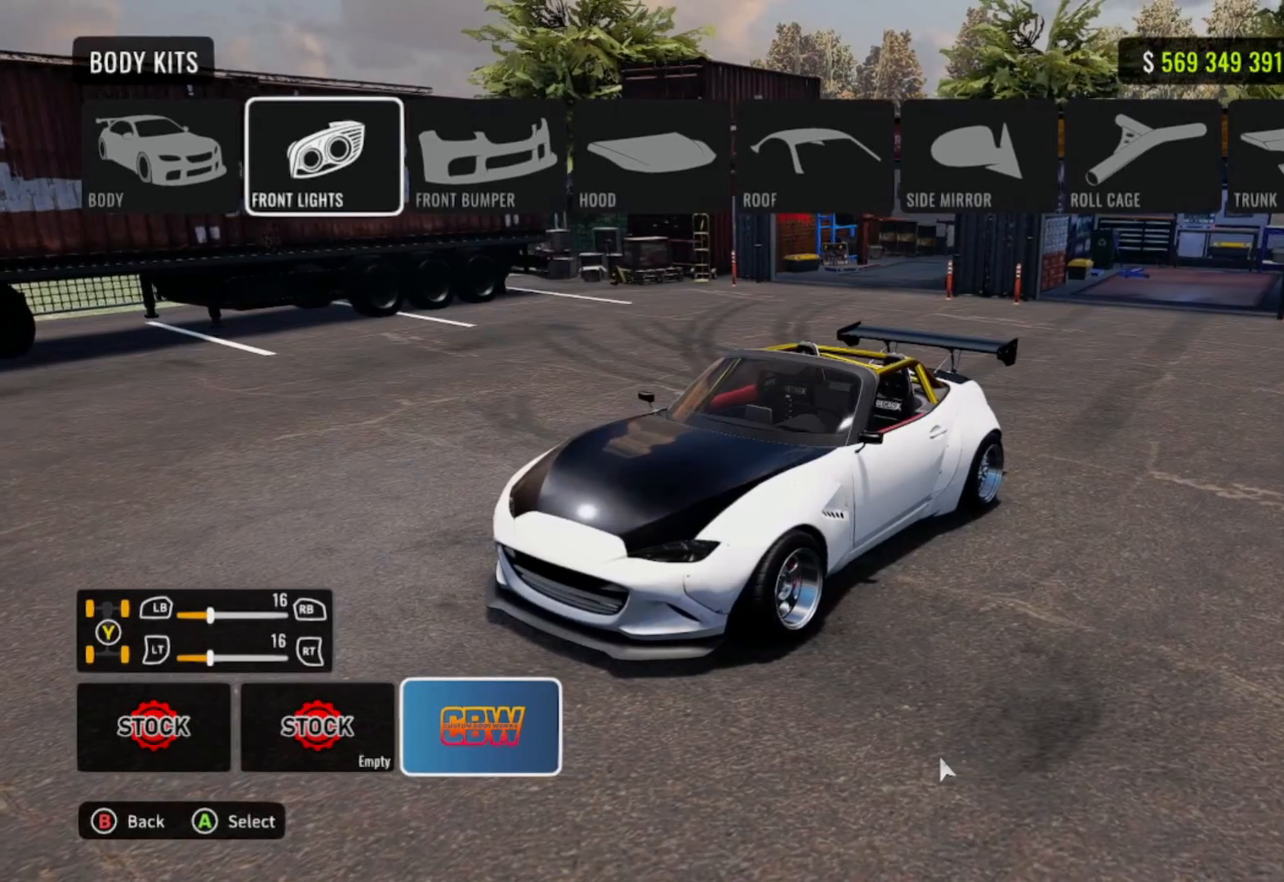
{"buttons": [], "left_stick": "center", "right_stick": "center", "events": [[183, "right_stick", "center"]]}
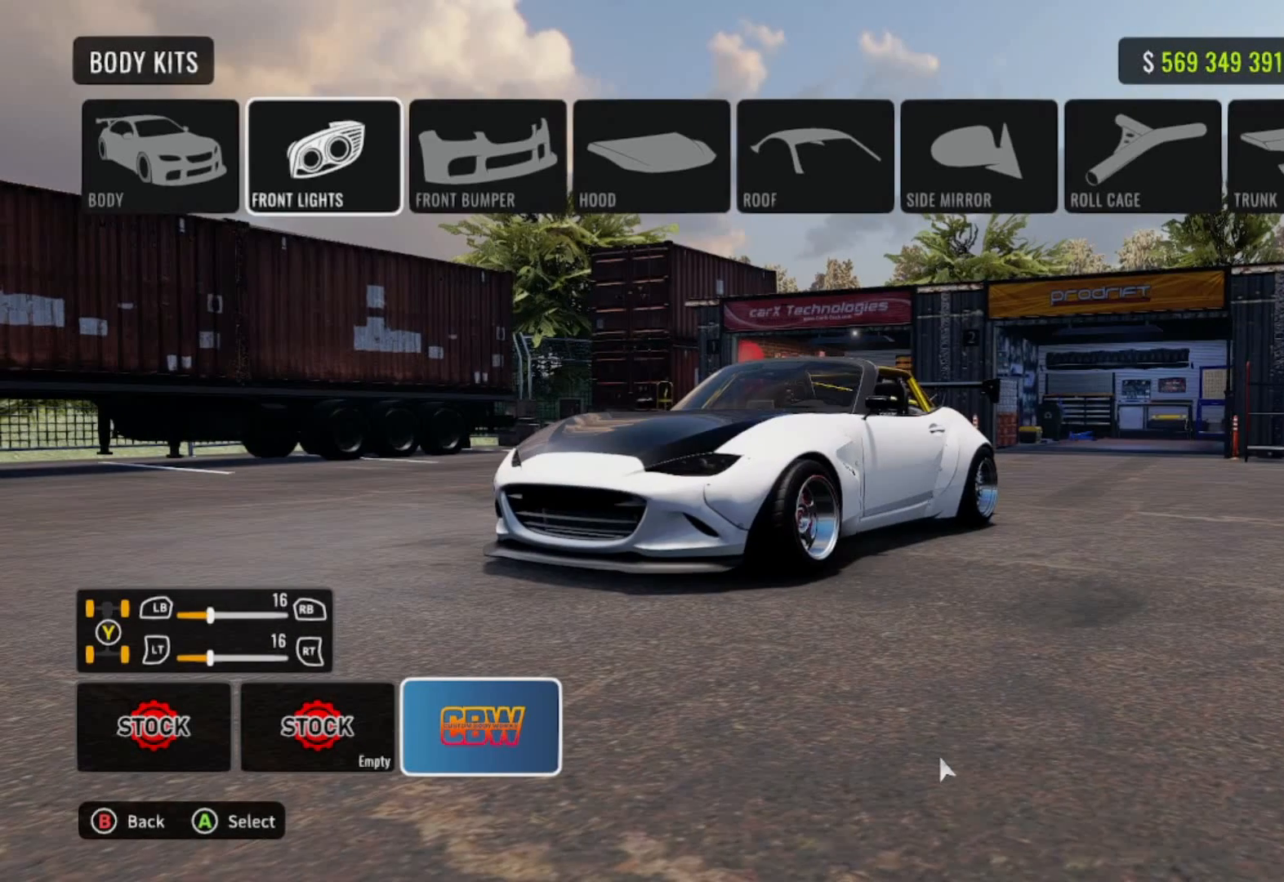
{"buttons": [], "left_stick": "center", "right_stick": "center", "events": []}
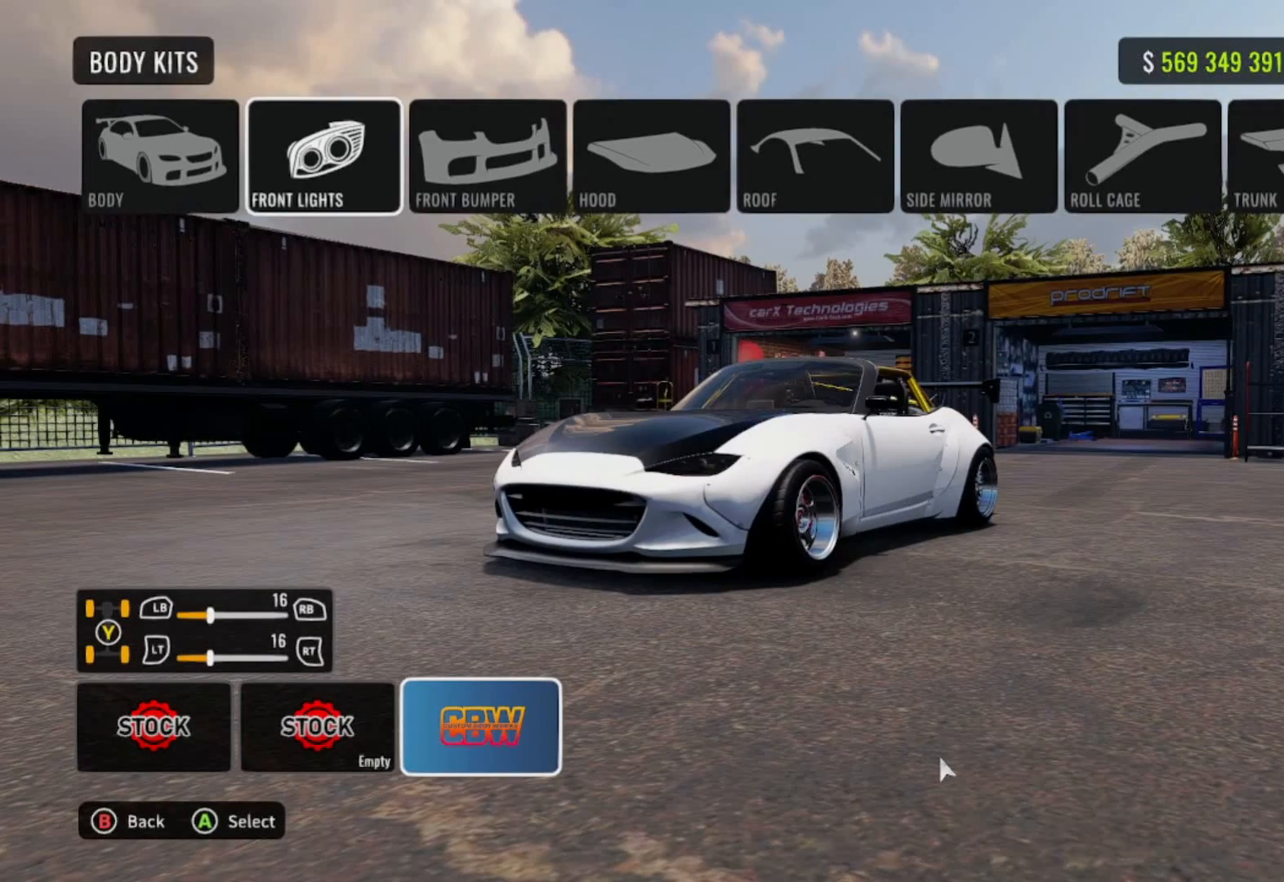
{"buttons": [], "left_stick": "center", "right_stick": "center", "events": []}
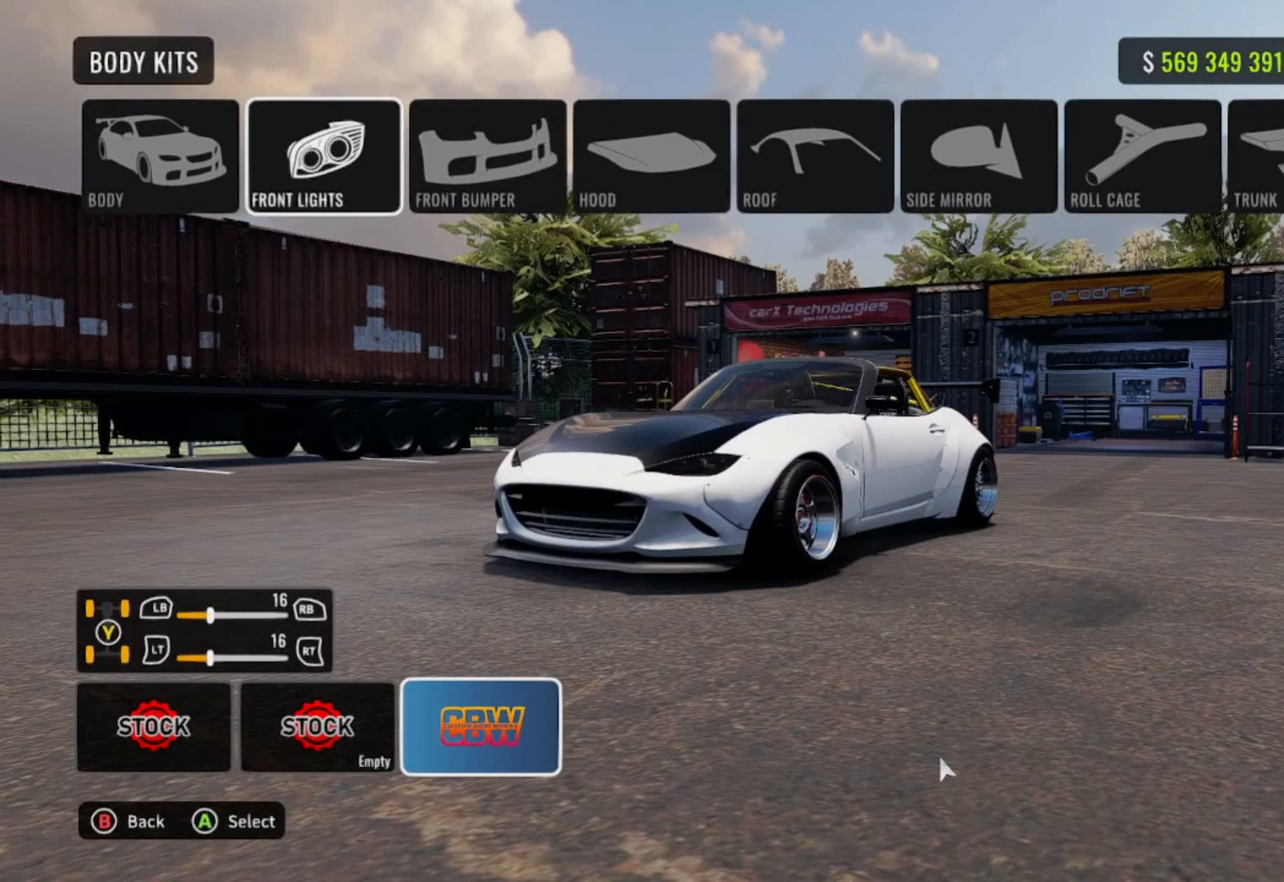
{"buttons": [], "left_stick": "center", "right_stick": "center", "events": []}
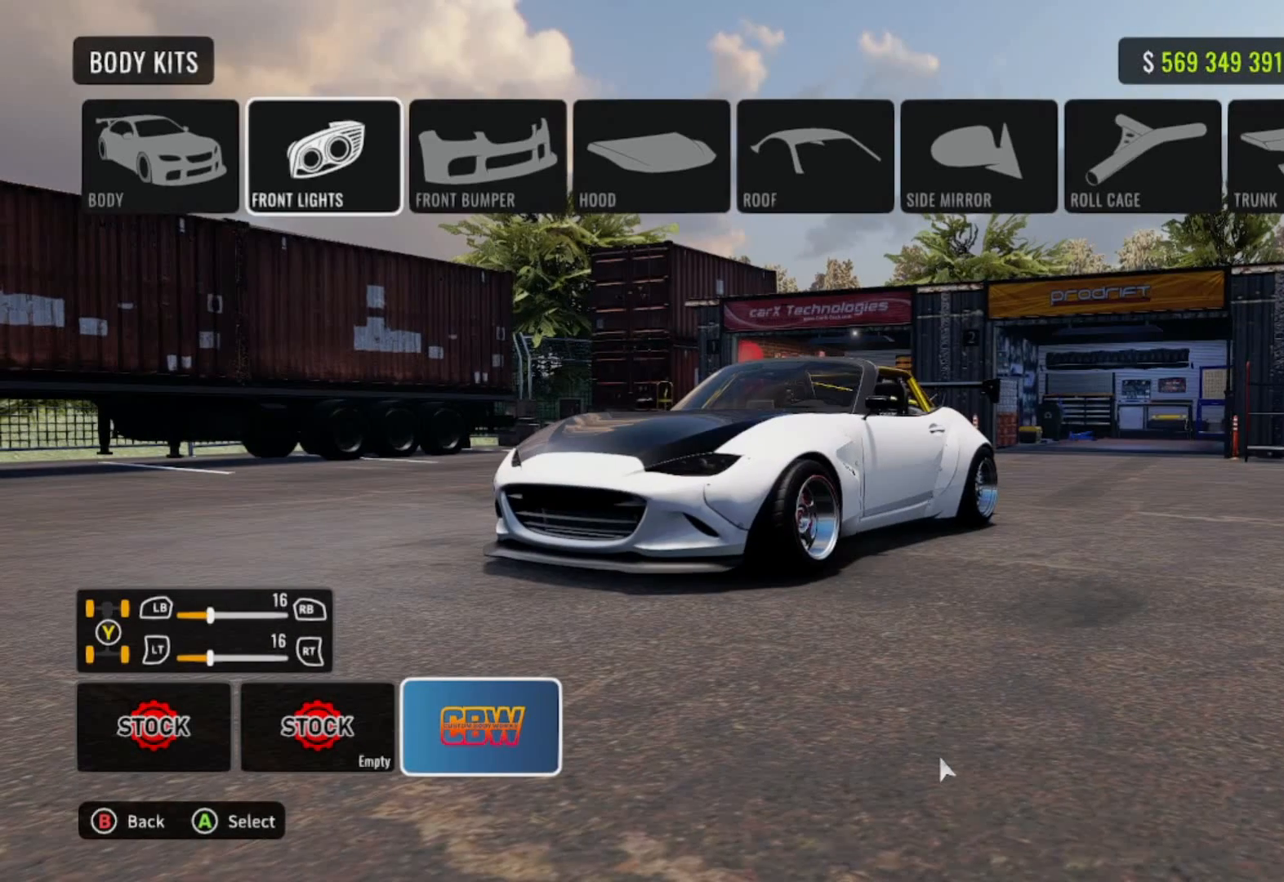
{"buttons": [], "left_stick": "center", "right_stick": "center", "events": [[333, "DPAD_UP", "down"], [467, "DPAD_UP", "up"]]}
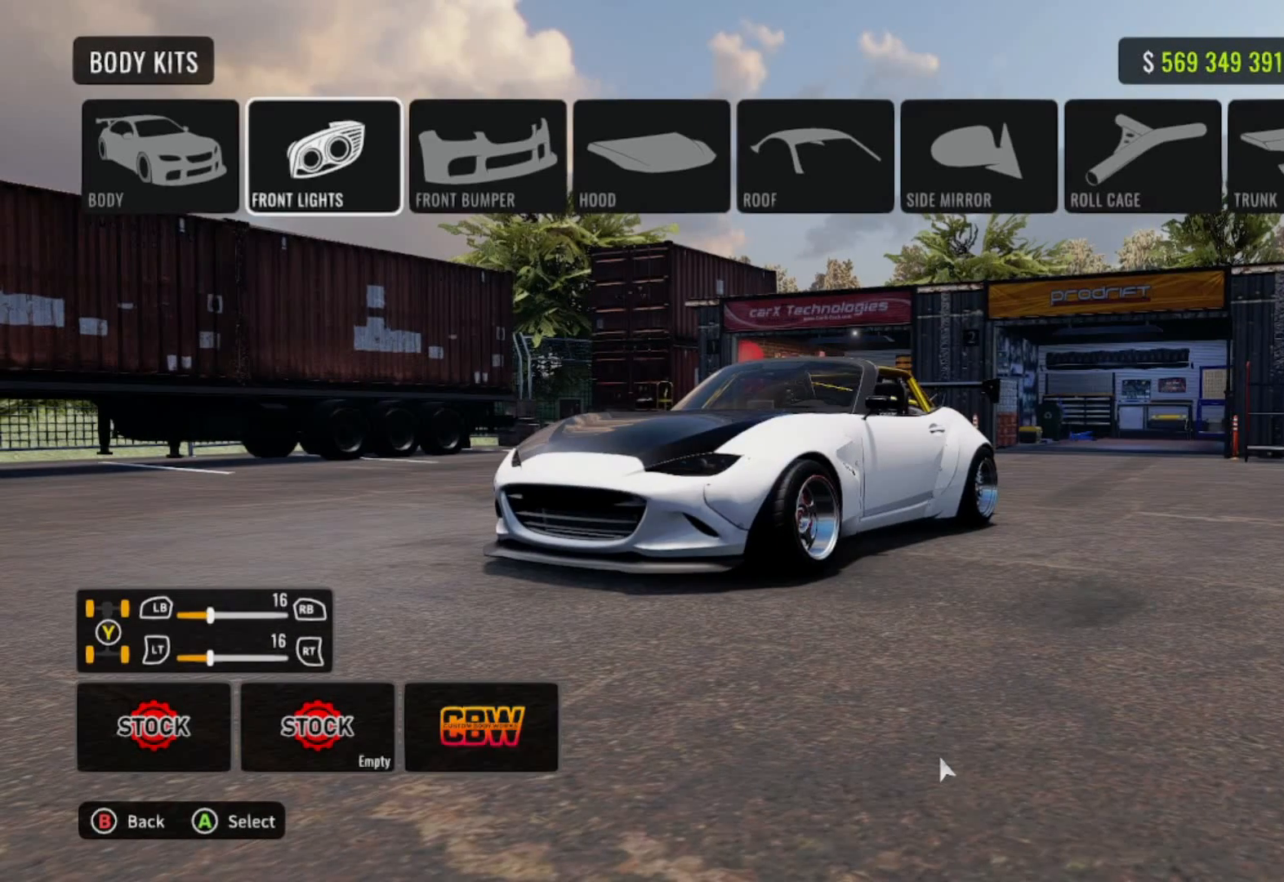
{"buttons": [], "left_stick": "center", "right_stick": "center", "events": [[150, "DPAD_RIGHT", "down"], [233, "DPAD_RIGHT", "up"], [367, "DPAD_DOWN", "down"], [500, "DPAD_DOWN", "up"]]}
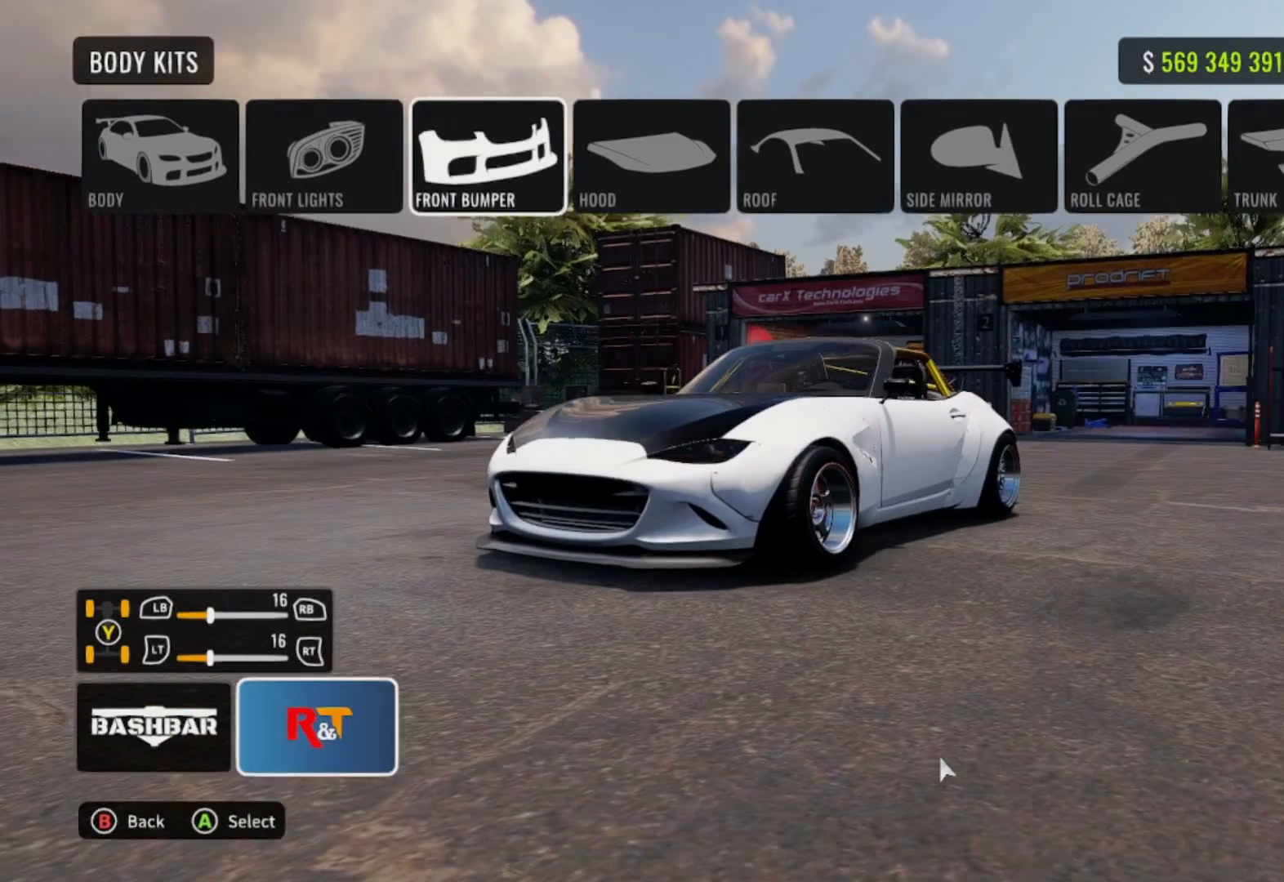
{"buttons": [], "left_stick": "center", "right_stick": "center", "events": []}
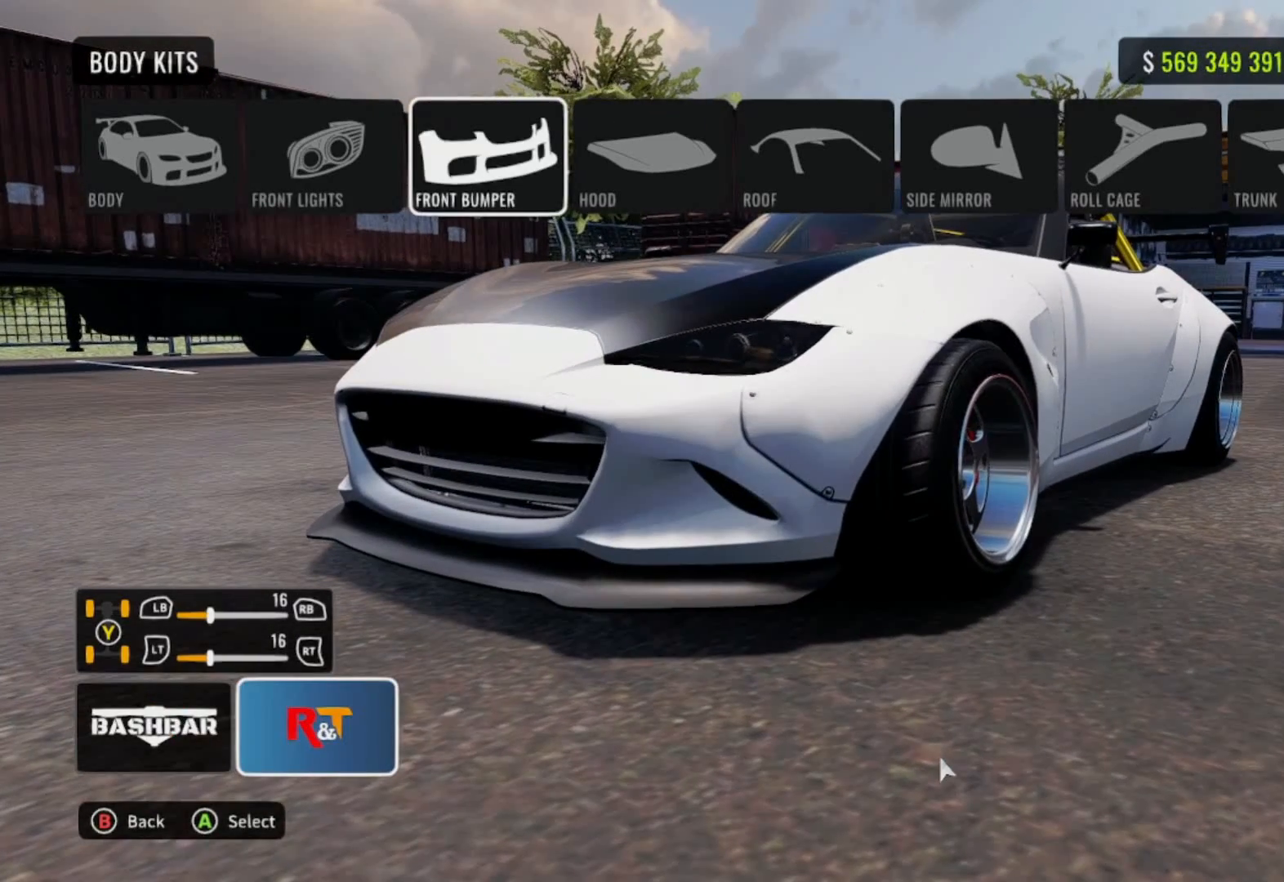
{"buttons": [], "left_stick": "center", "right_stick": "center", "events": []}
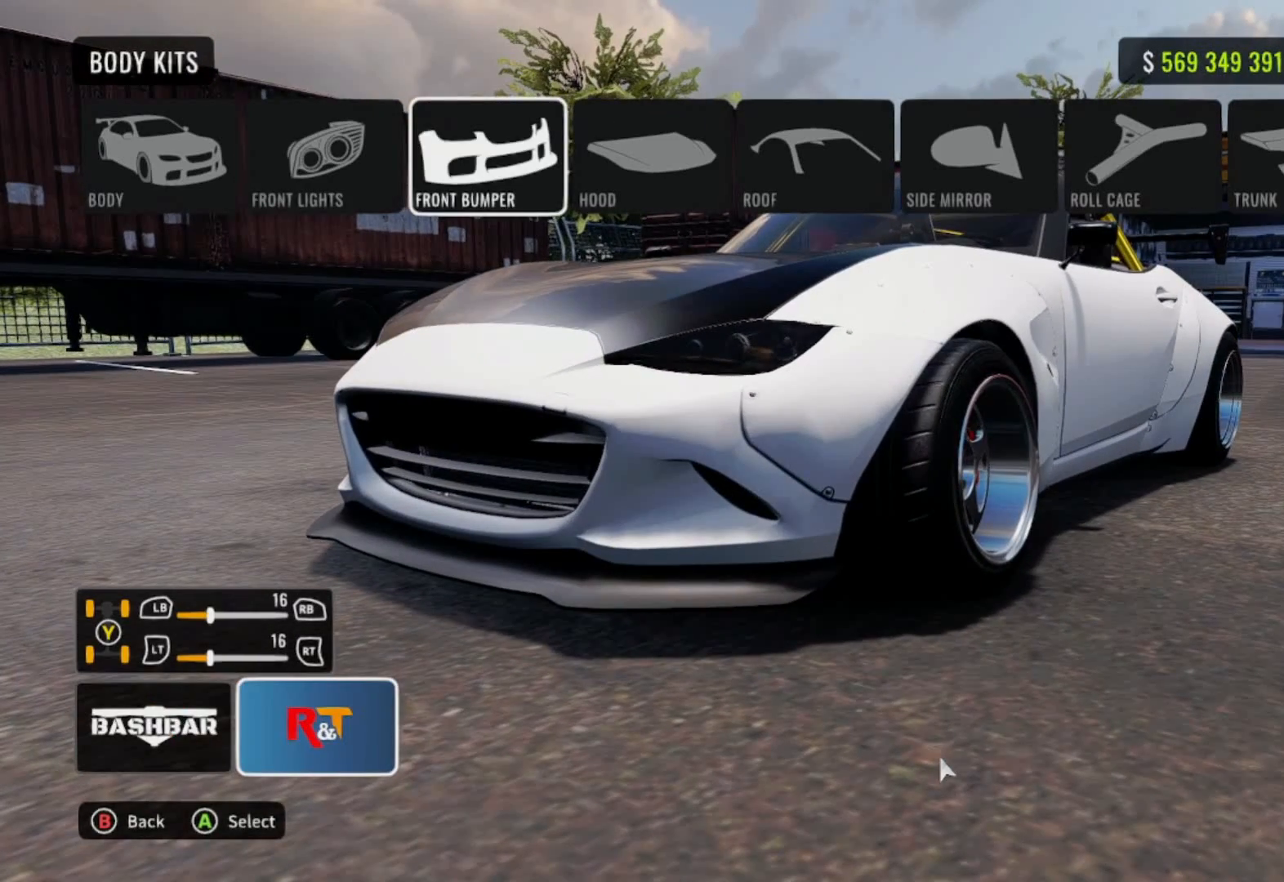
{"buttons": [], "left_stick": "center", "right_stick": "center", "events": []}
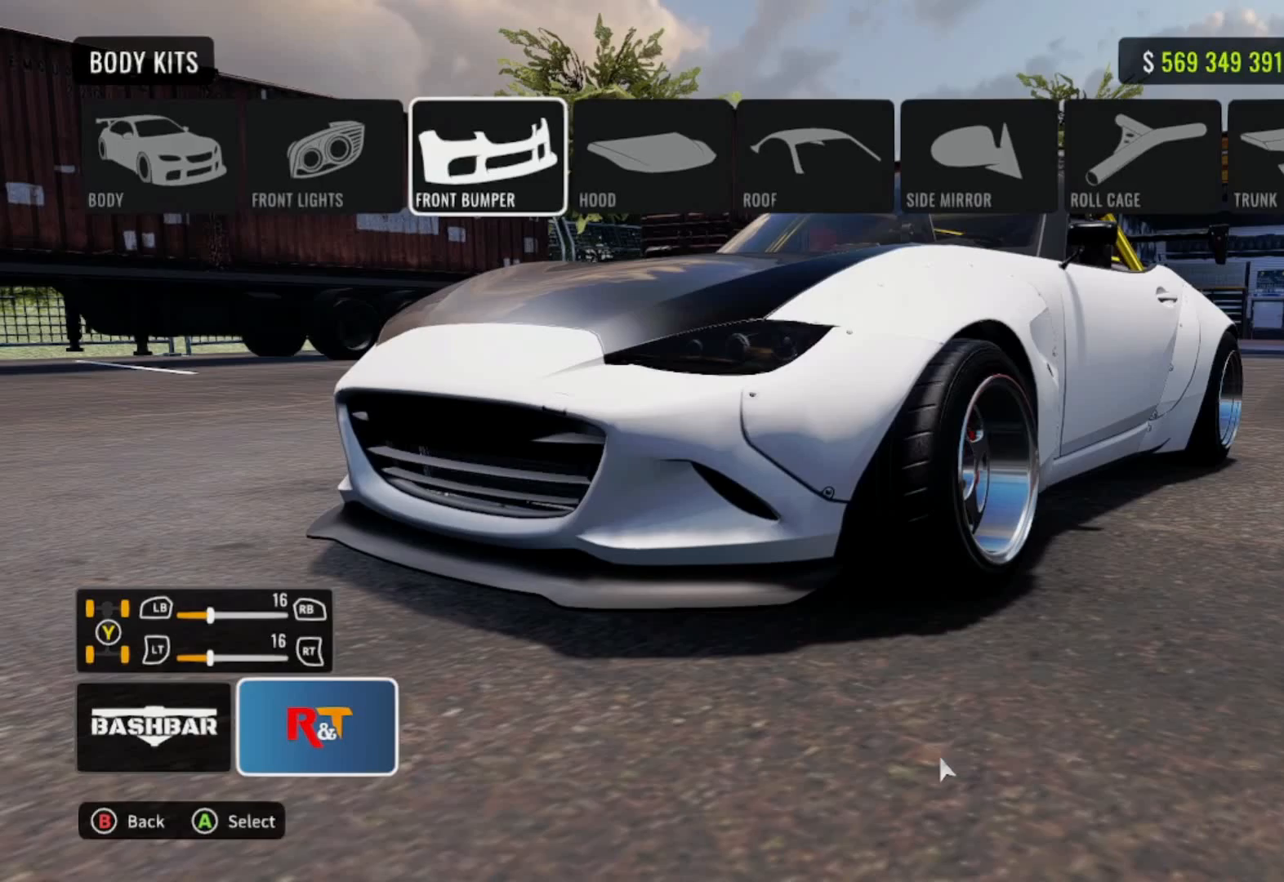
{"buttons": [], "left_stick": "center", "right_stick": "center", "events": []}
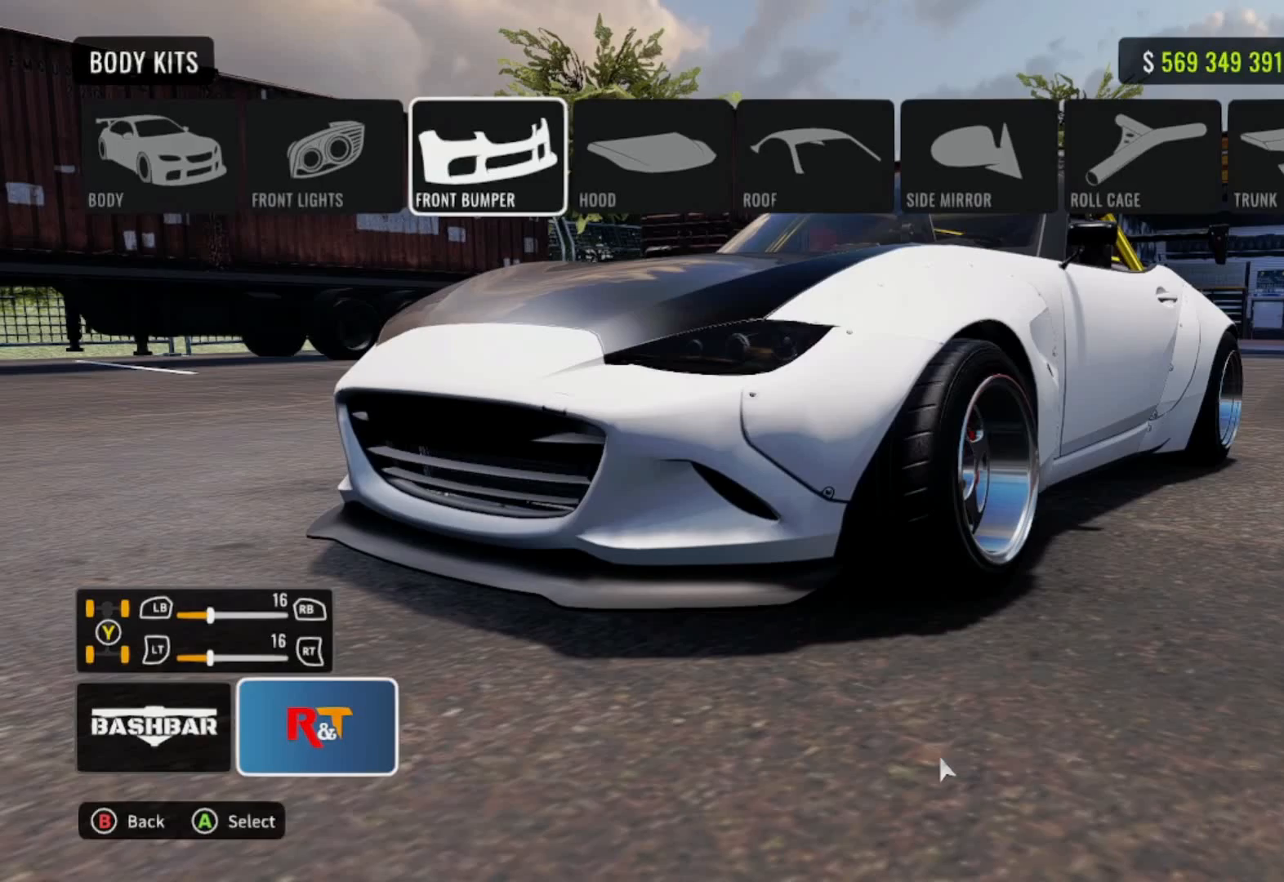
{"buttons": [], "left_stick": "center", "right_stick": "center", "events": [[17, "DPAD_UP", "down"], [183, "DPAD_UP", "up"], [300, "DPAD_RIGHT", "down"], [433, "DPAD_RIGHT", "up"]]}
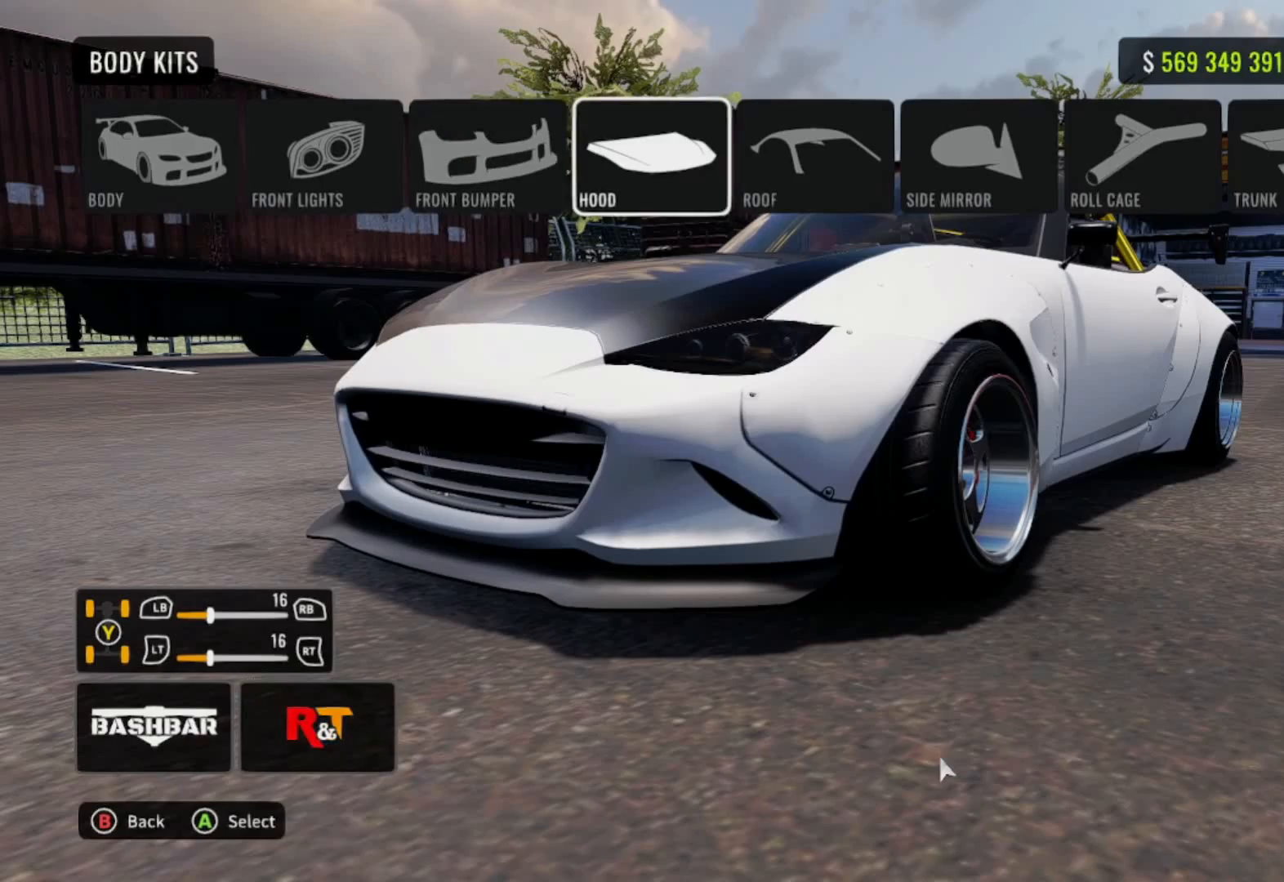
{"buttons": [], "left_stick": "center", "right_stick": "center", "events": [[33, "DPAD_DOWN", "down"], [150, "DPAD_DOWN", "up"]]}
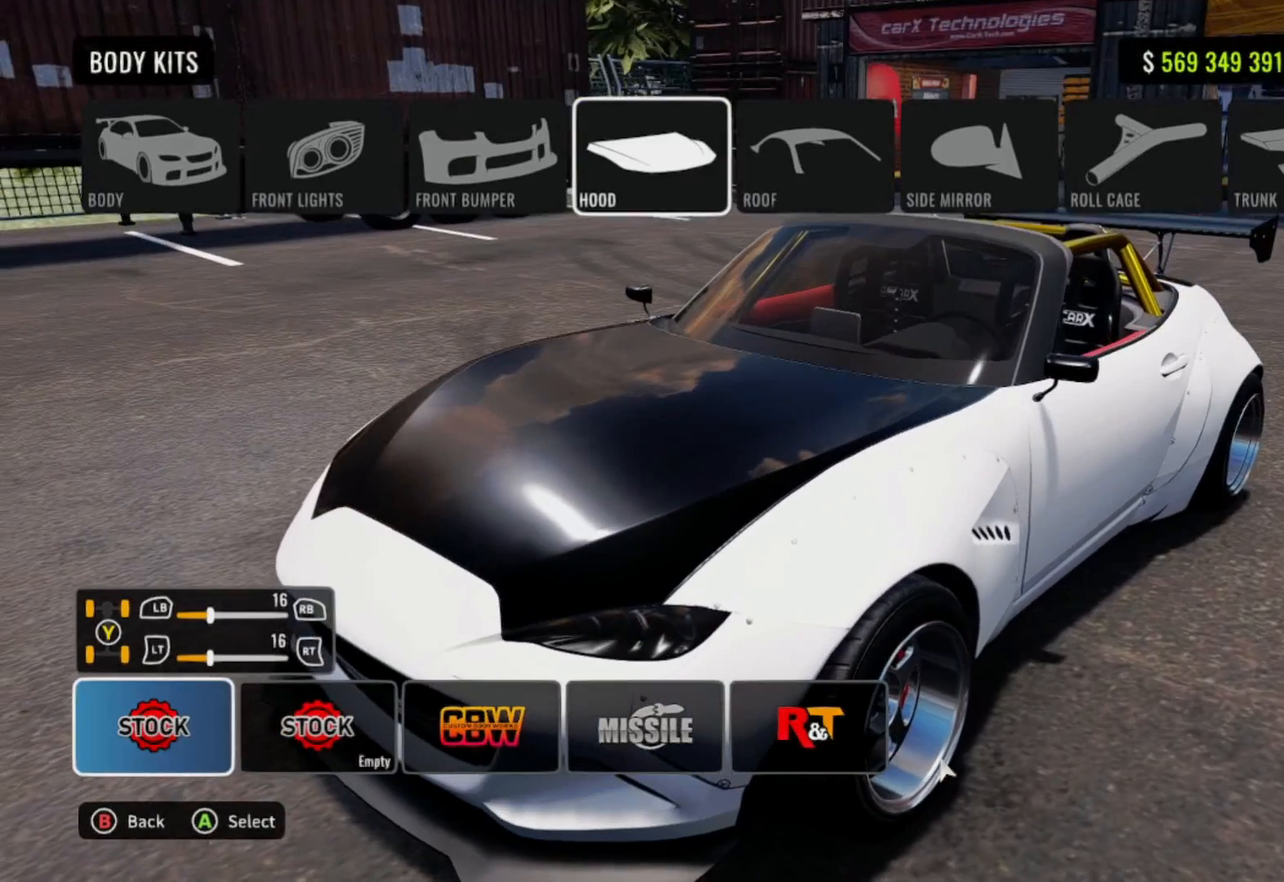
{"buttons": [], "left_stick": "center", "right_stick": "center", "events": []}
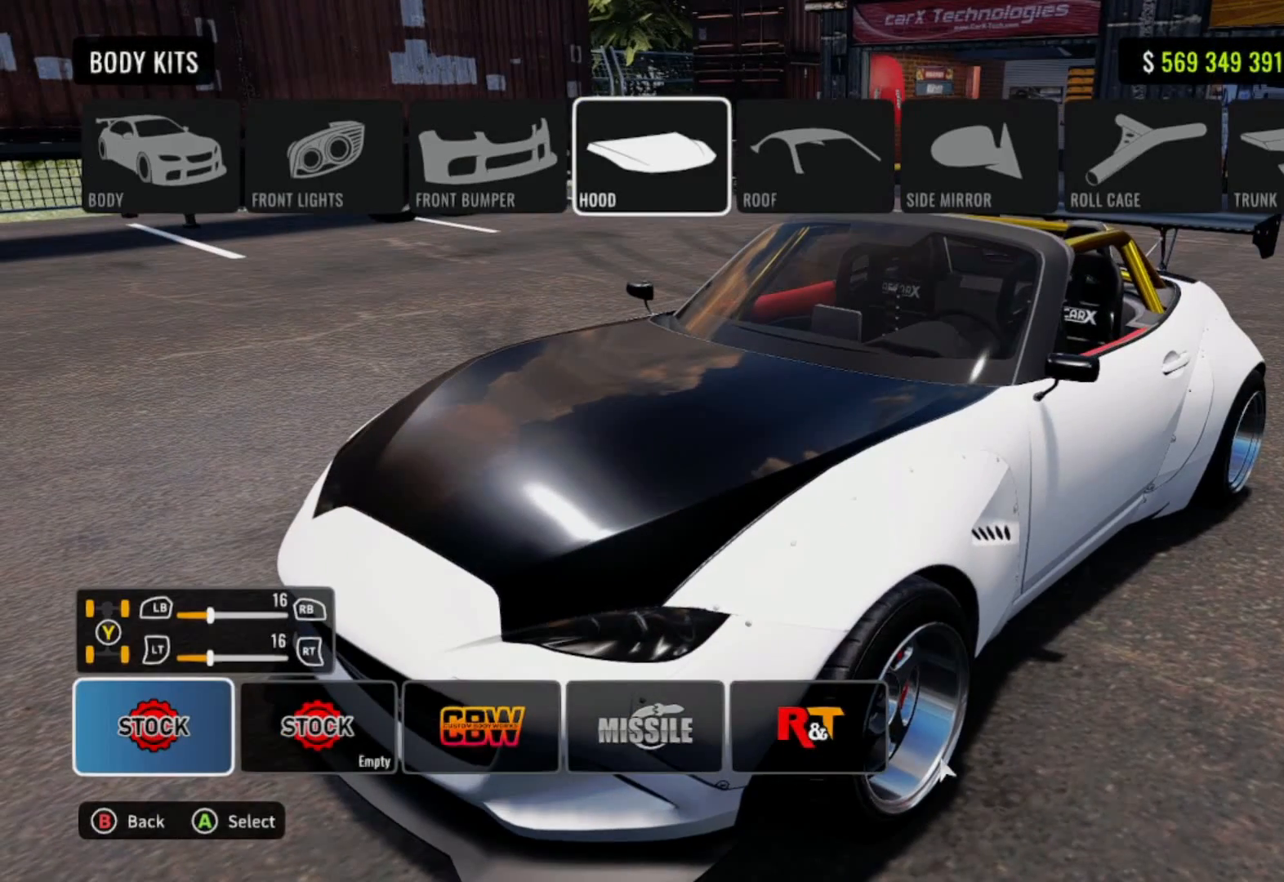
{"buttons": [], "left_stick": "center", "right_stick": "center", "events": []}